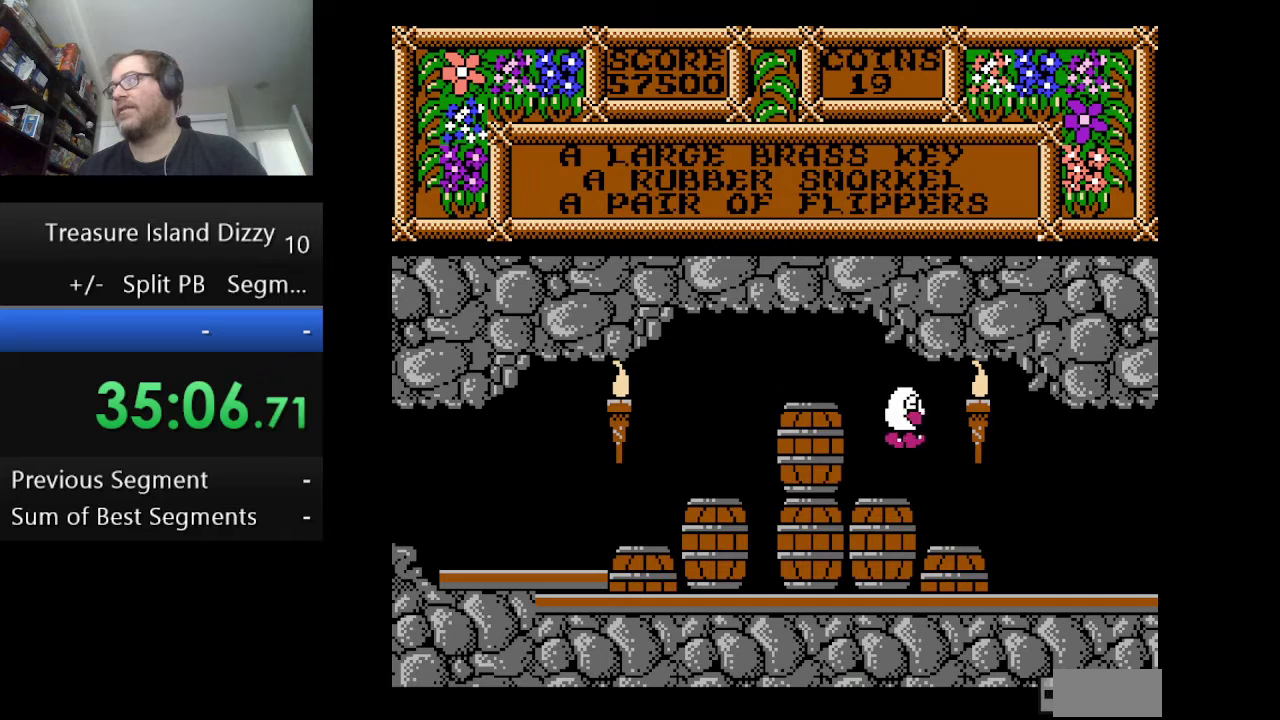
Gameplay with a controller (Nintendo layout); each line is a JSON object with the inputs held at the frame after it. "events" lists button and stick changes between this image and that frame as [ms after this image, input, new state], when the widget could be followed in between. Not read: L1 L3 R1 R3.
{"buttons": ["DPAD_RIGHT"], "events": [[417, "DPAD_RIGHT", "down"]]}
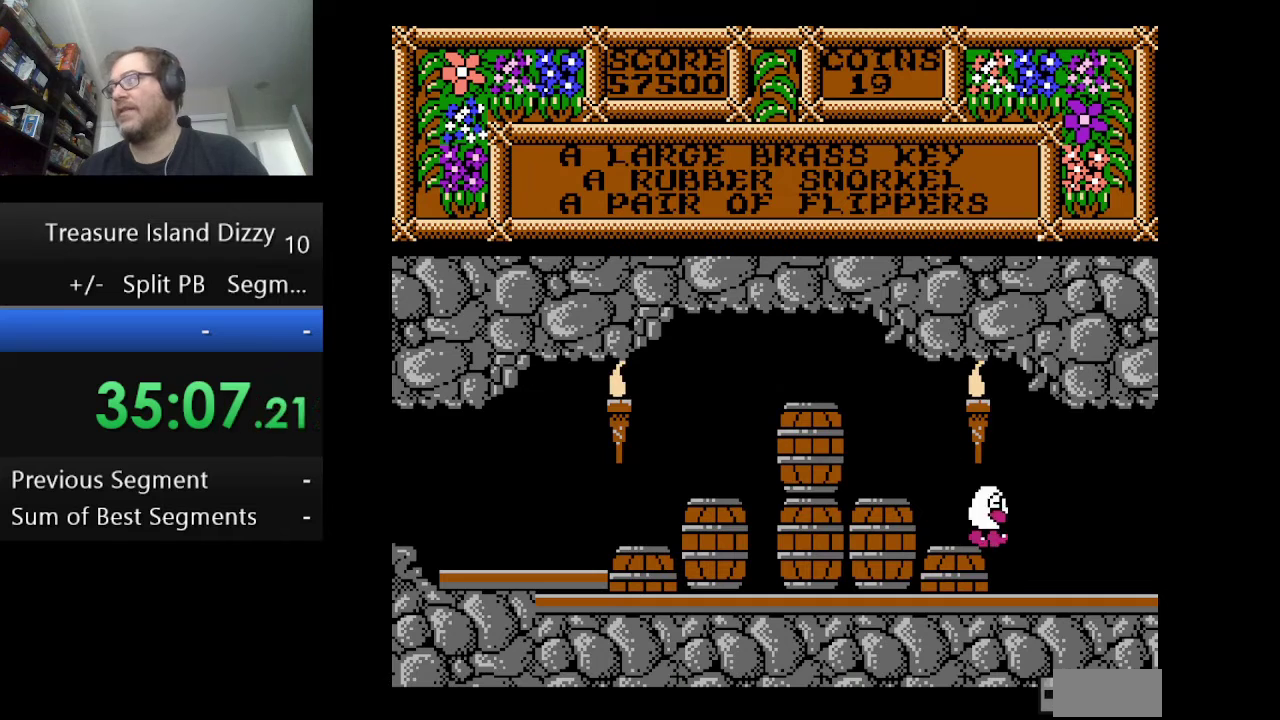
{"buttons": ["DPAD_RIGHT"], "events": []}
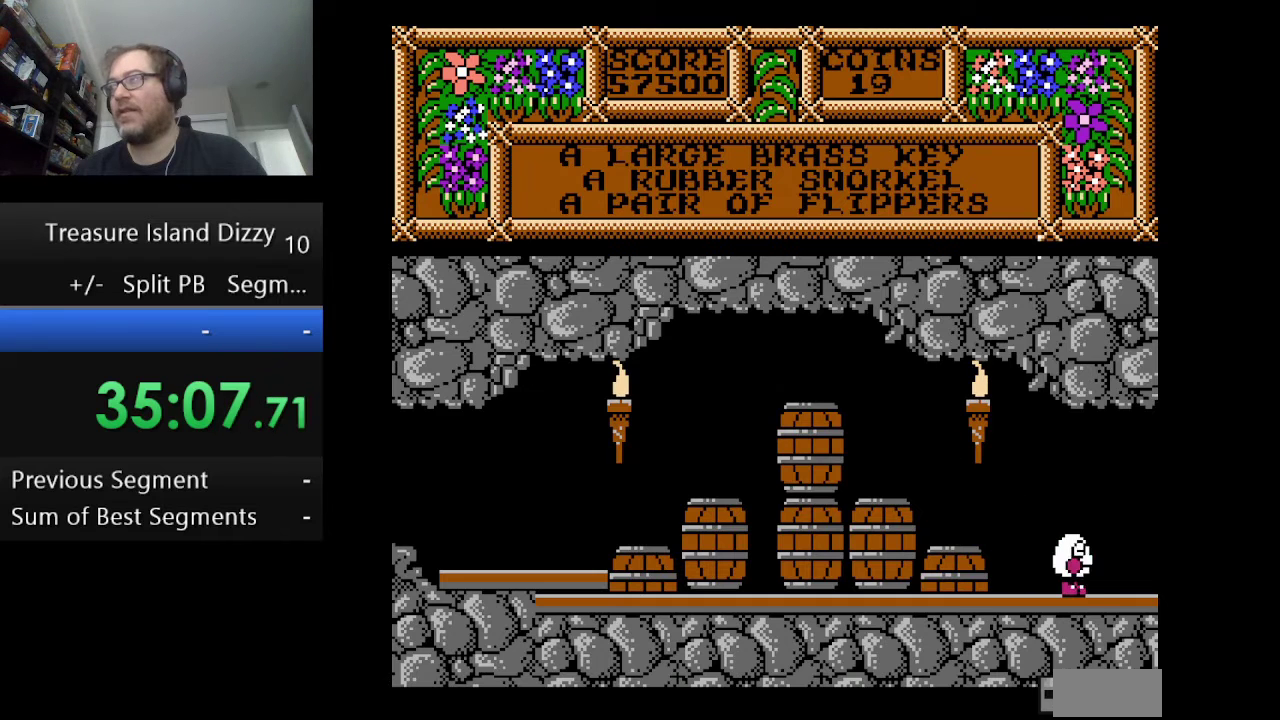
{"buttons": ["DPAD_RIGHT"], "events": [[84, "DPAD_RIGHT", "up"], [459, "DPAD_RIGHT", "down"]]}
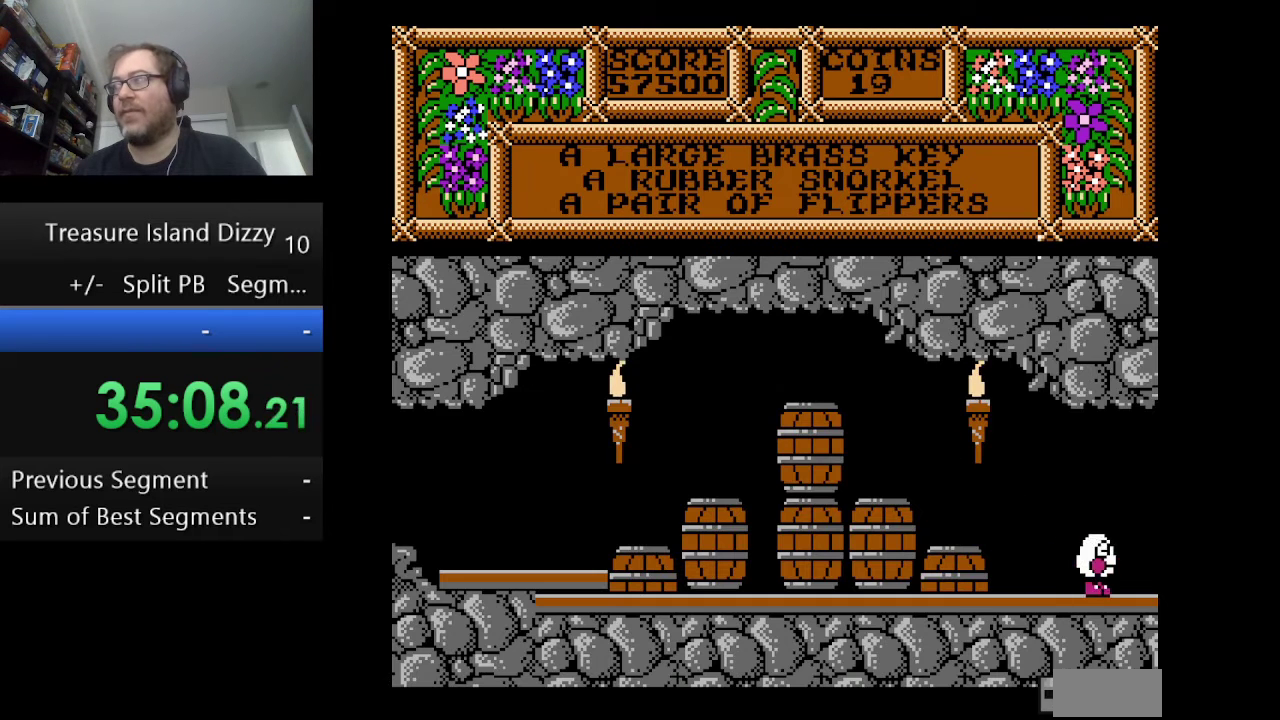
{"buttons": [], "events": [[125, "DPAD_RIGHT", "up"]]}
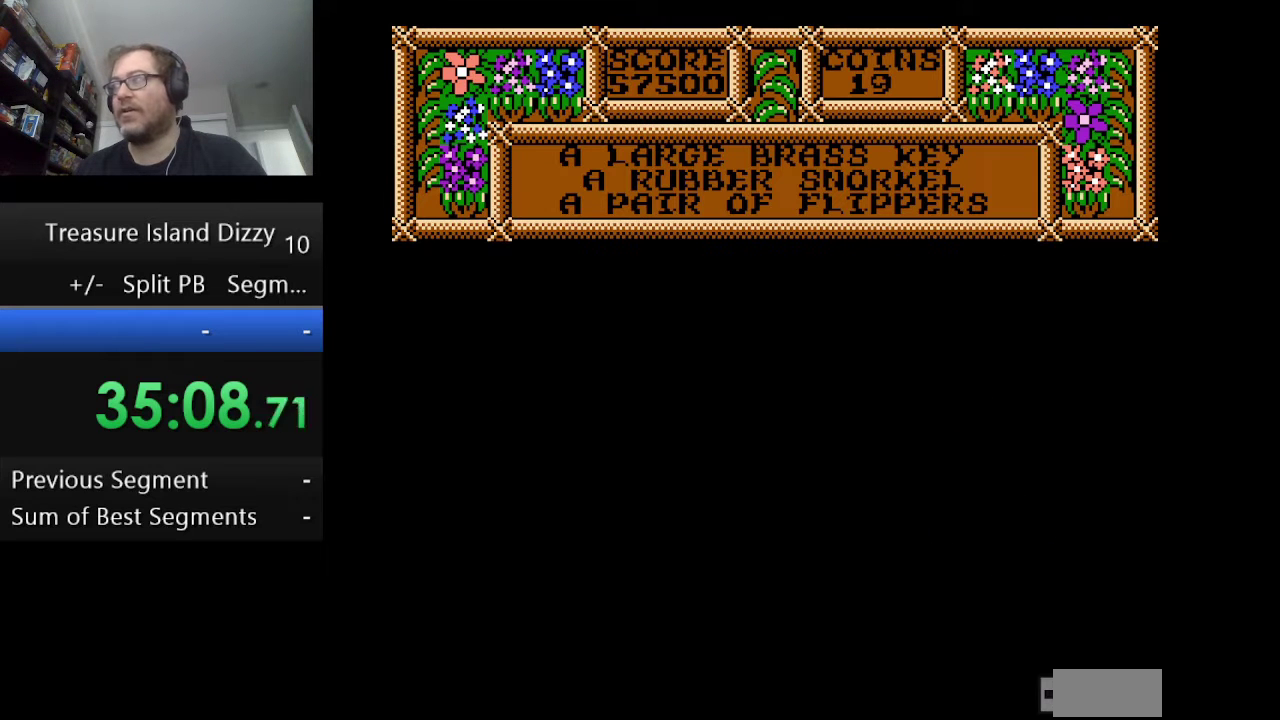
{"buttons": [], "events": []}
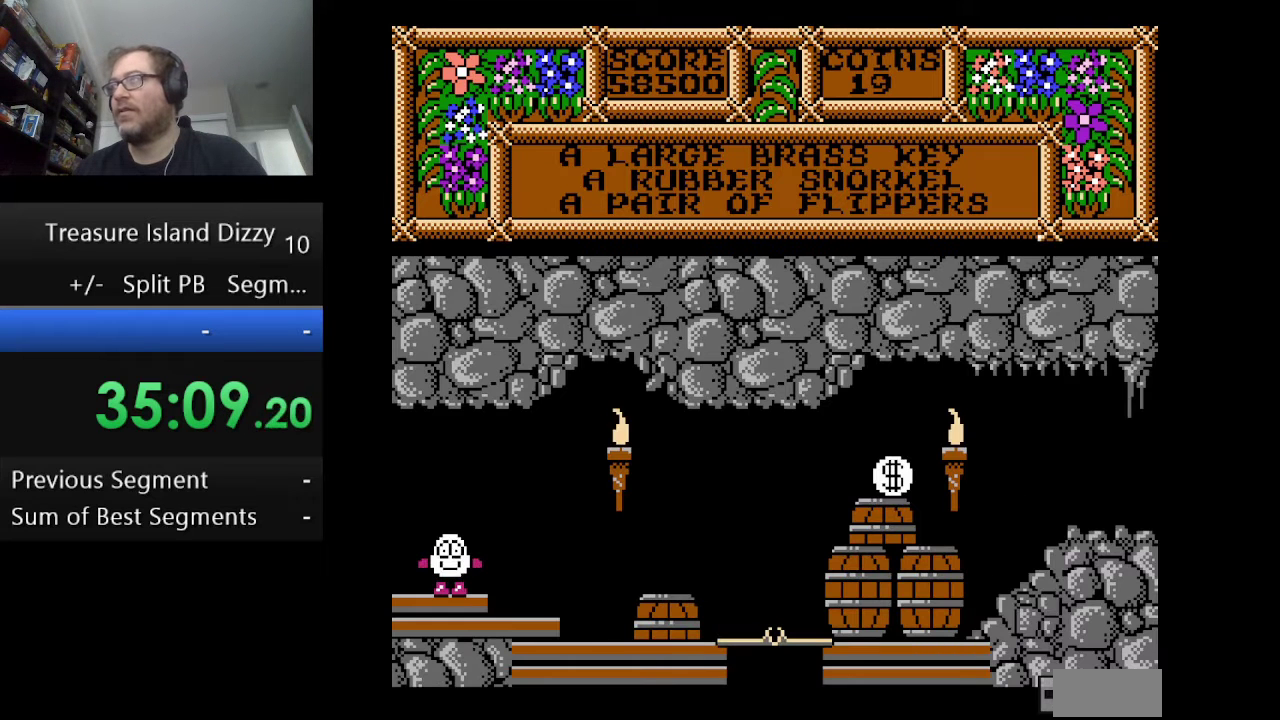
{"buttons": ["DPAD_RIGHT"], "events": [[41, "DPAD_RIGHT", "down"]]}
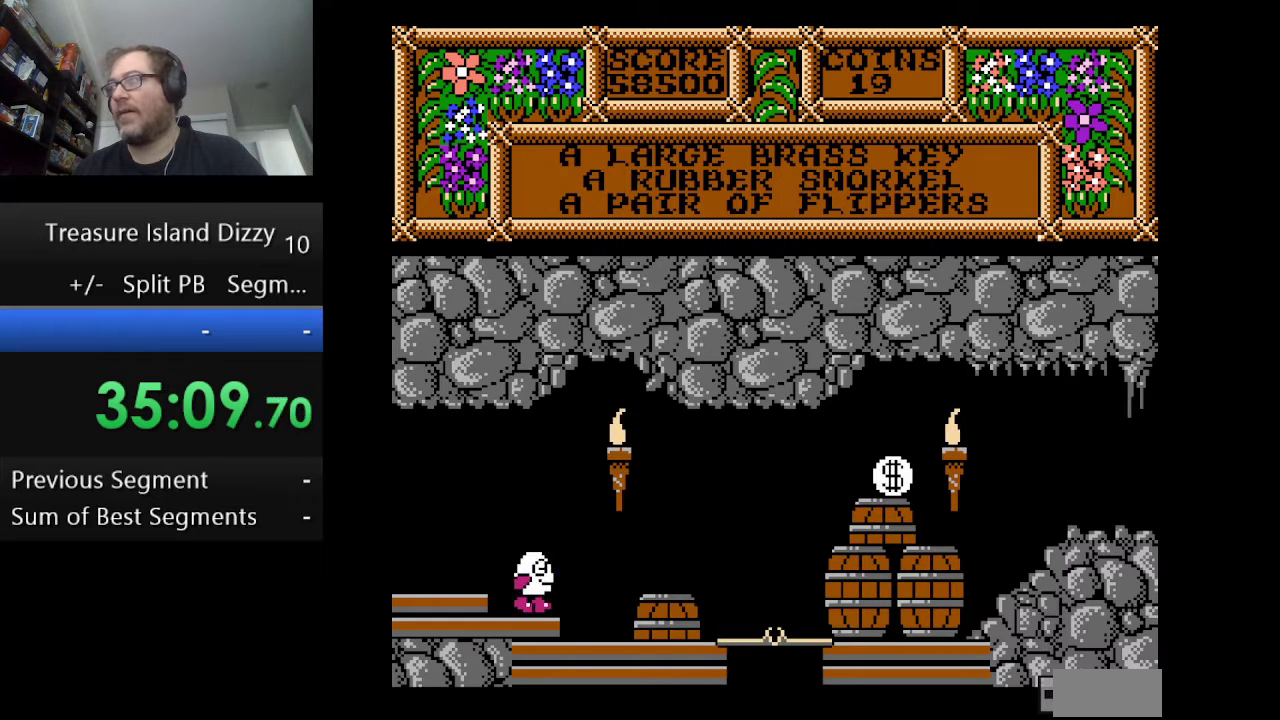
{"buttons": [], "events": [[209, "DPAD_RIGHT", "up"]]}
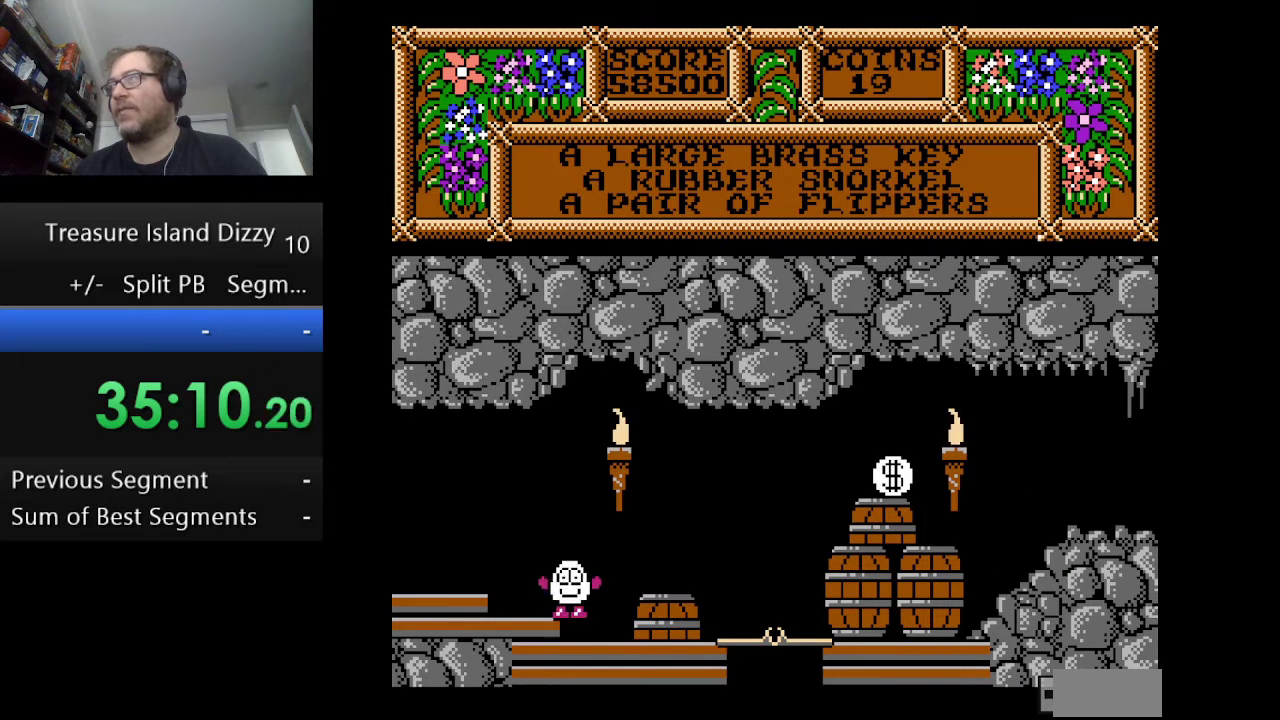
{"buttons": ["DPAD_RIGHT"], "events": [[41, "DPAD_LEFT", "down"], [250, "DPAD_LEFT", "up"], [417, "DPAD_RIGHT", "down"]]}
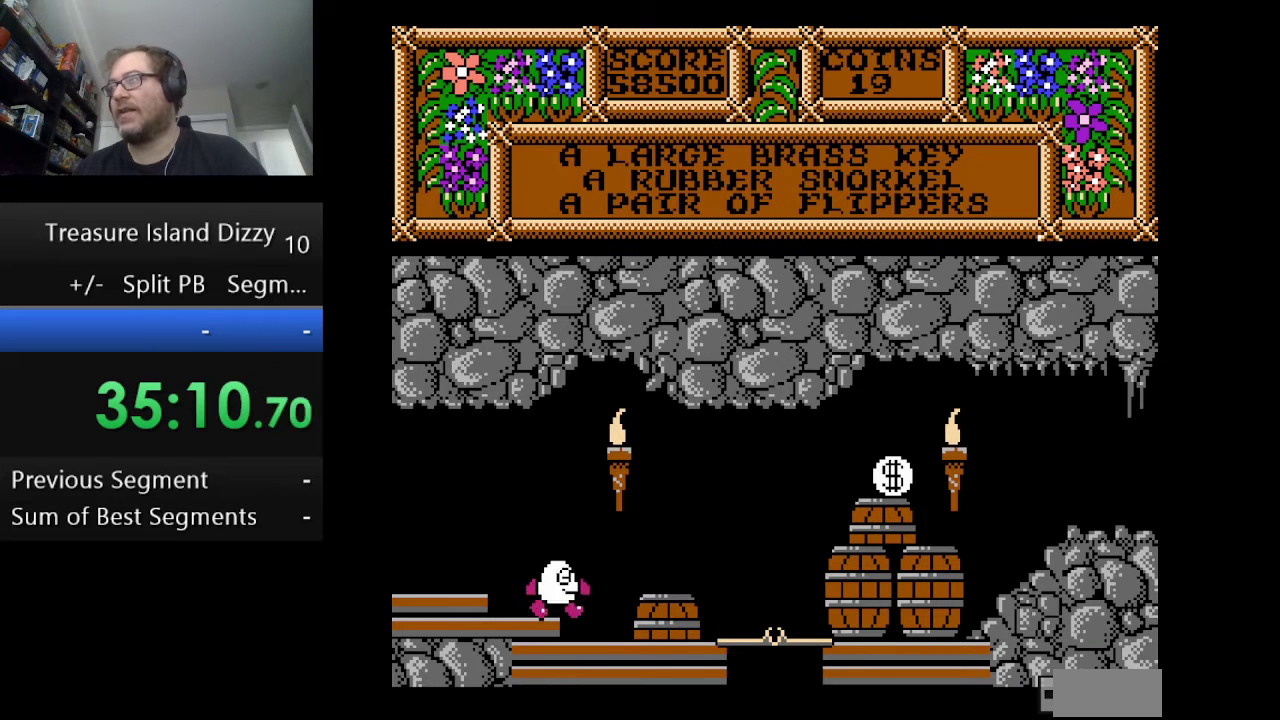
{"buttons": ["DPAD_LEFT"], "events": [[292, "DPAD_RIGHT", "up"], [417, "DPAD_LEFT", "down"]]}
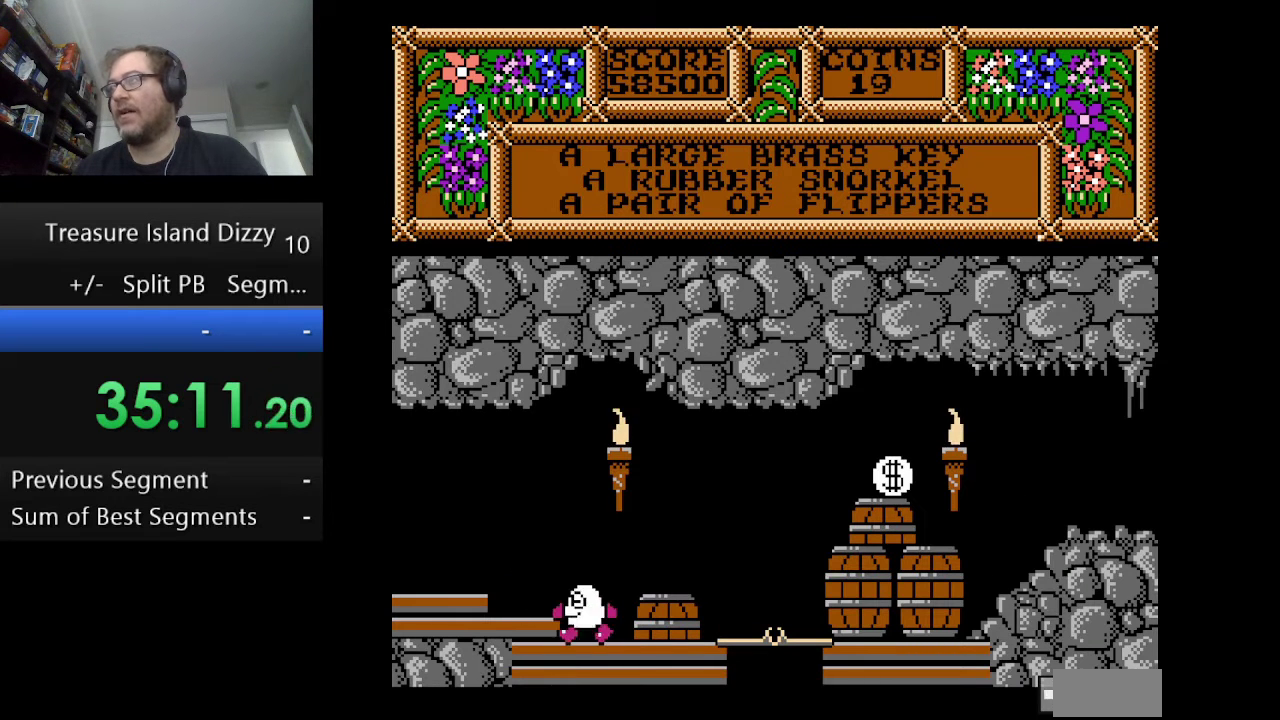
{"buttons": ["A", "DPAD_RIGHT"], "events": [[125, "DPAD_LEFT", "up"], [250, "DPAD_RIGHT", "down"], [458, "A", "down"]]}
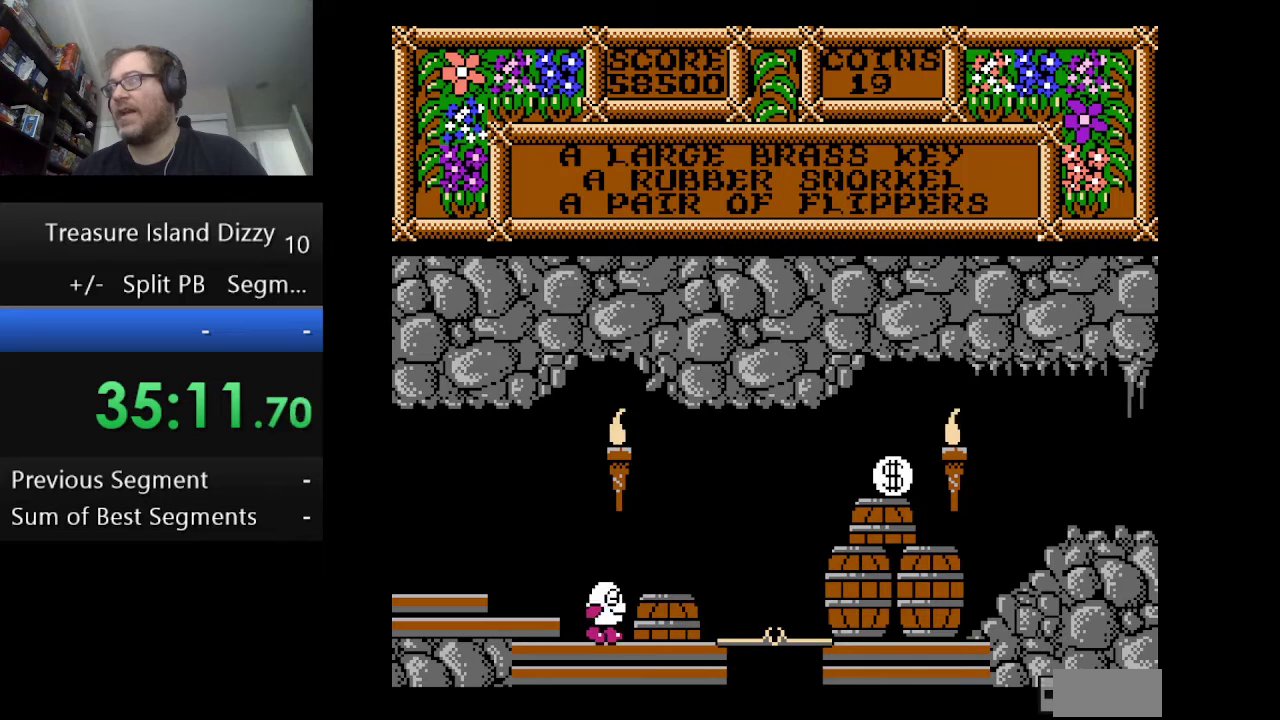
{"buttons": ["DPAD_RIGHT"], "events": [[125, "A", "up"]]}
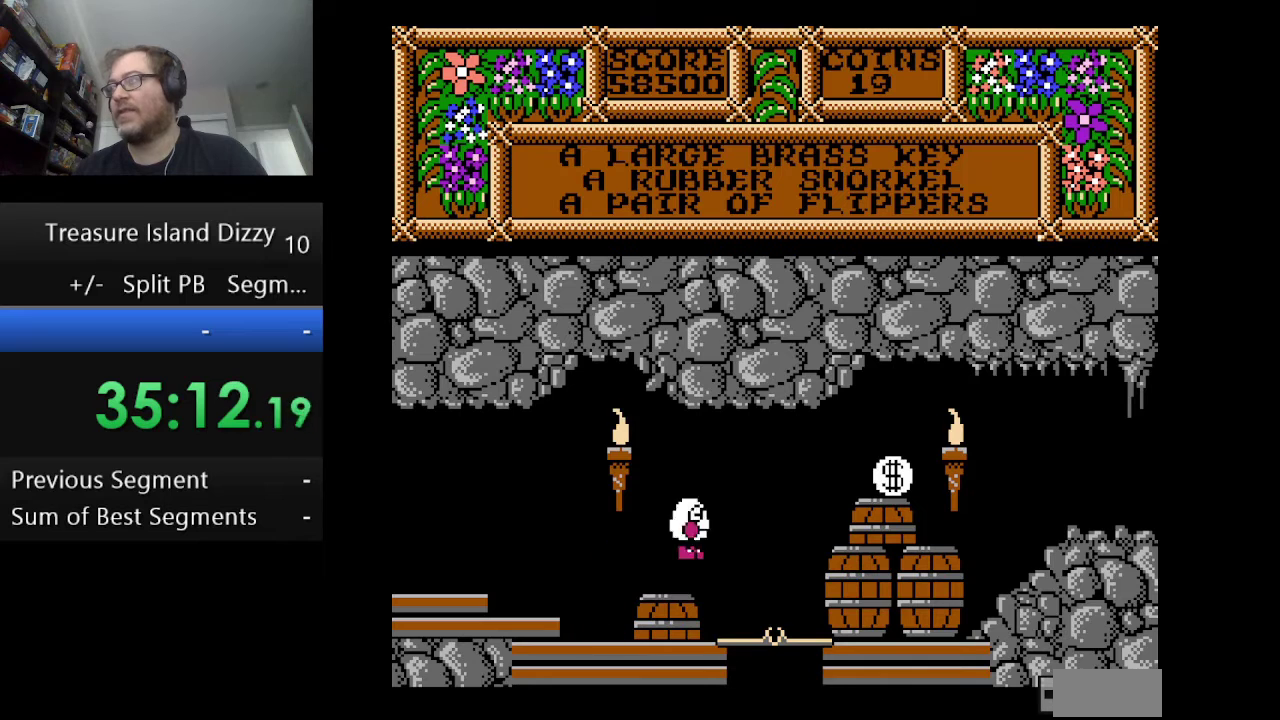
{"buttons": [], "events": [[333, "DPAD_RIGHT", "up"]]}
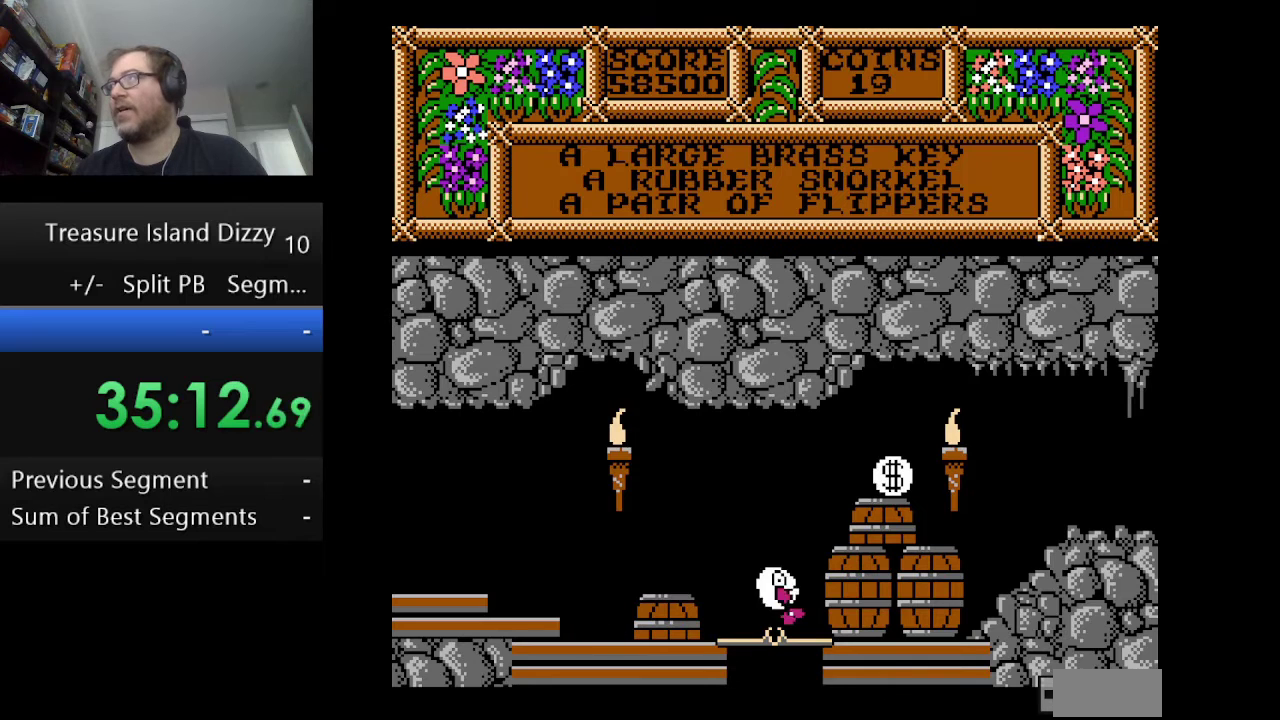
{"buttons": [], "events": [[250, "DPAD_LEFT", "down"], [417, "DPAD_LEFT", "up"]]}
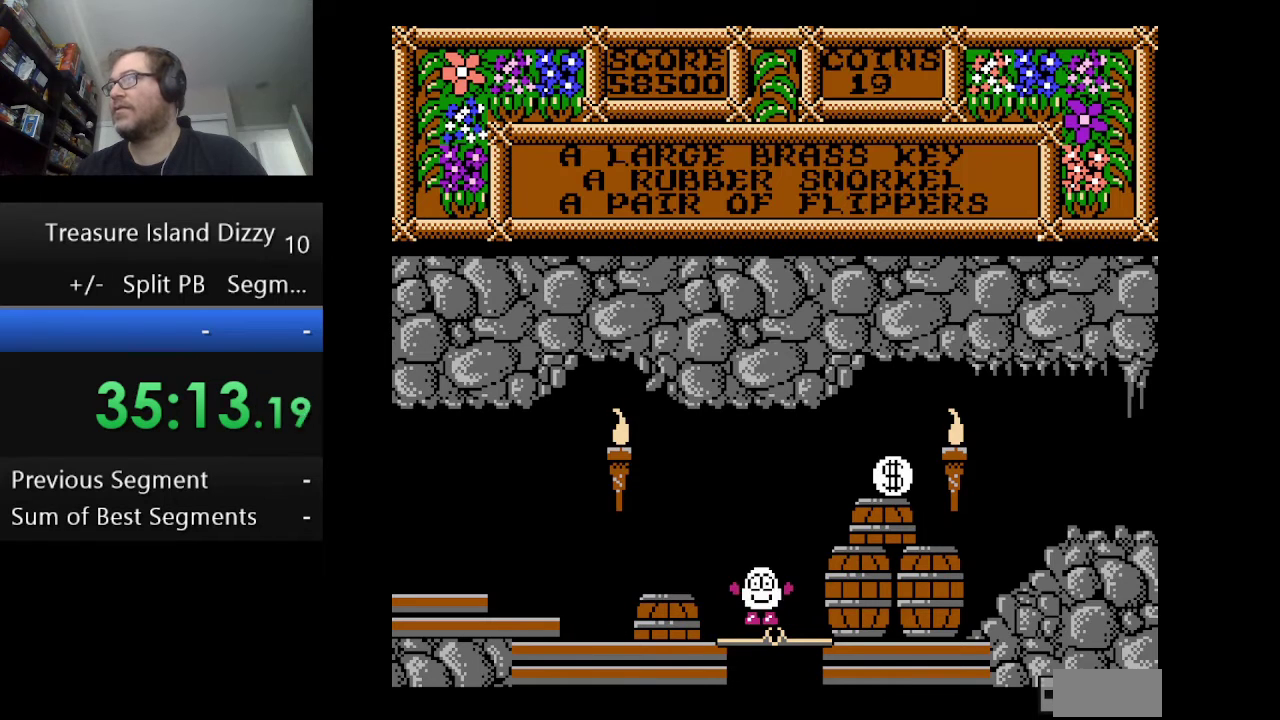
{"buttons": [], "events": [[125, "DPAD_RIGHT", "down"], [208, "DPAD_RIGHT", "up"]]}
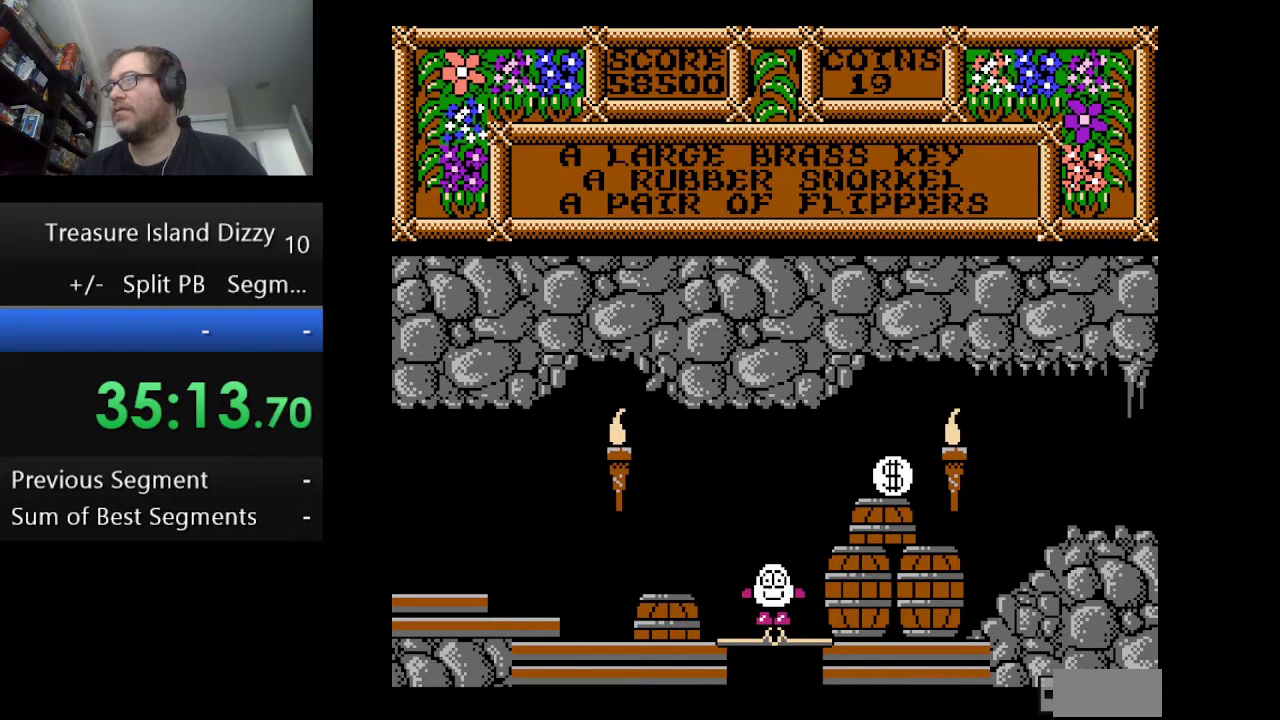
{"buttons": [], "events": [[84, "B", "down"], [209, "B", "up"]]}
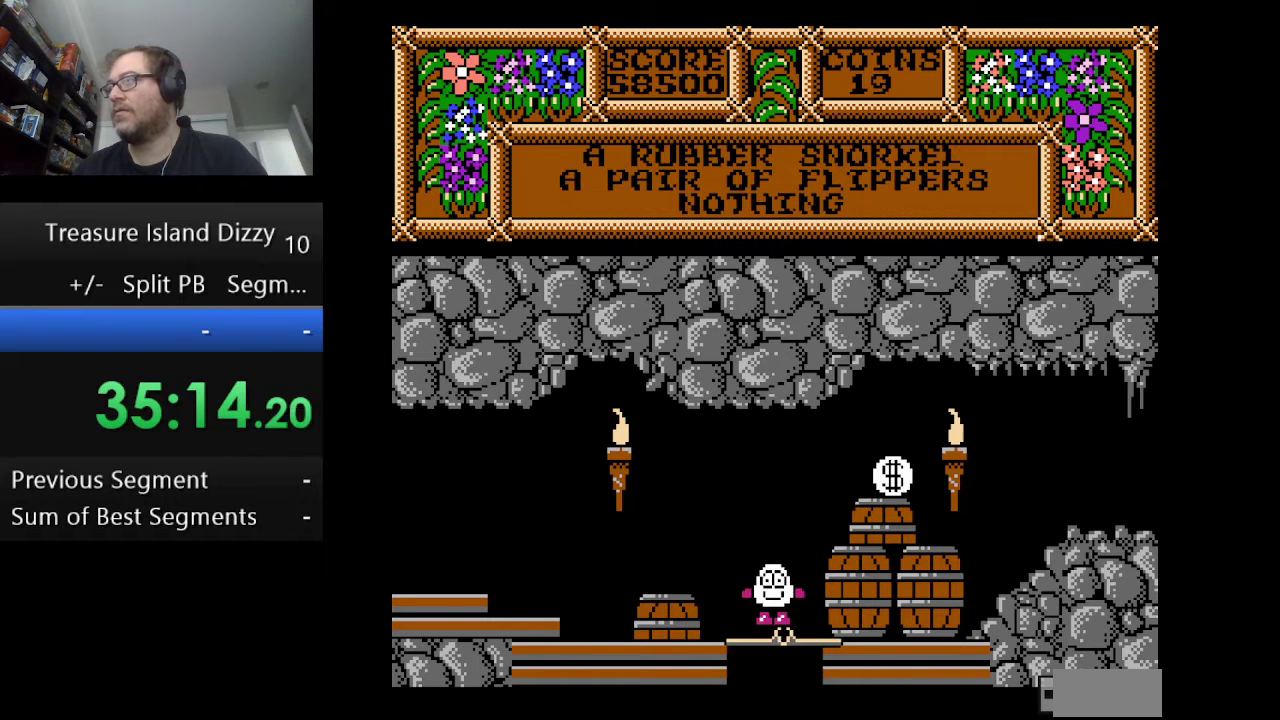
{"buttons": [], "events": []}
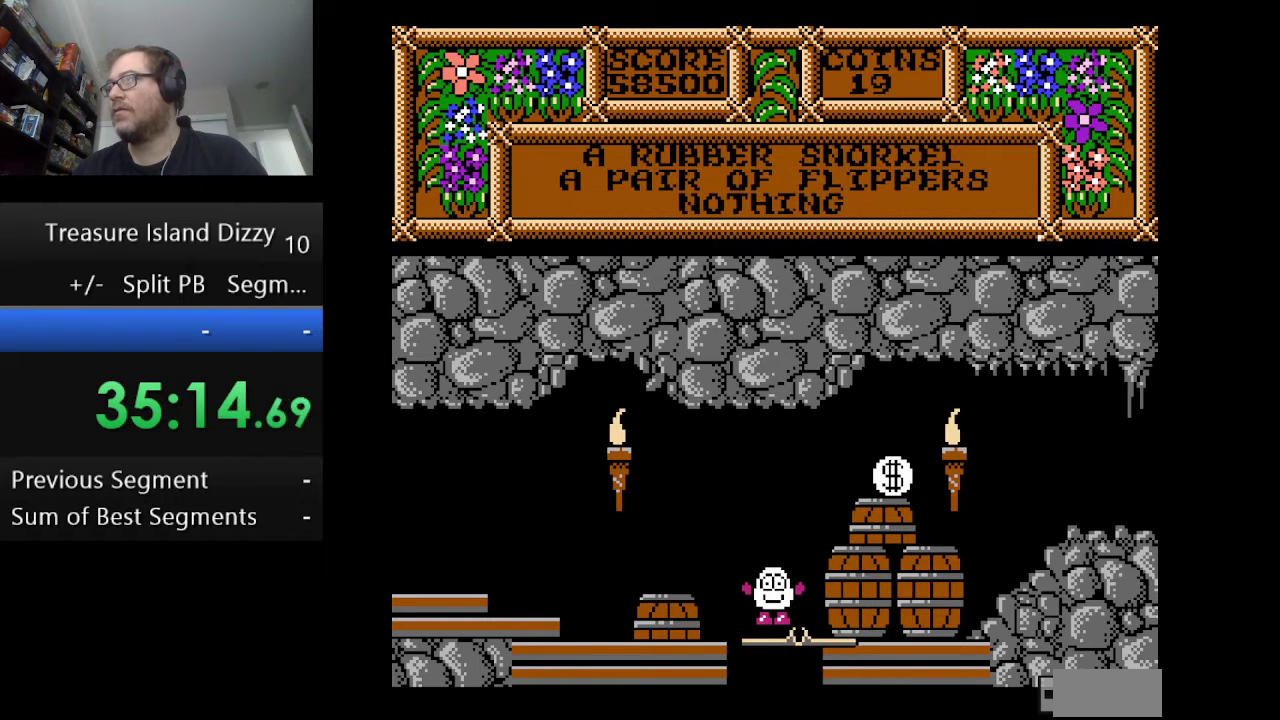
{"buttons": ["DPAD_RIGHT"], "events": [[84, "DPAD_RIGHT", "down"], [292, "DPAD_RIGHT", "up"], [501, "DPAD_RIGHT", "down"]]}
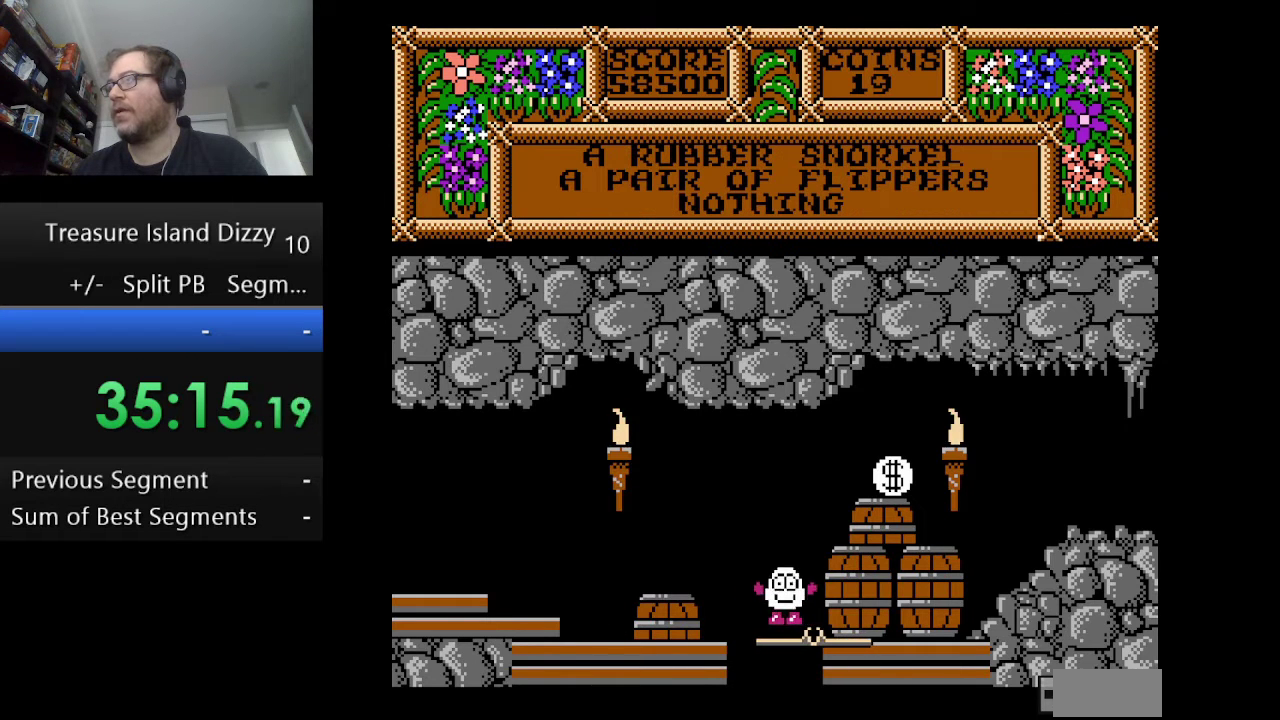
{"buttons": ["DPAD_RIGHT"], "events": [[125, "A", "down"], [458, "A", "up"]]}
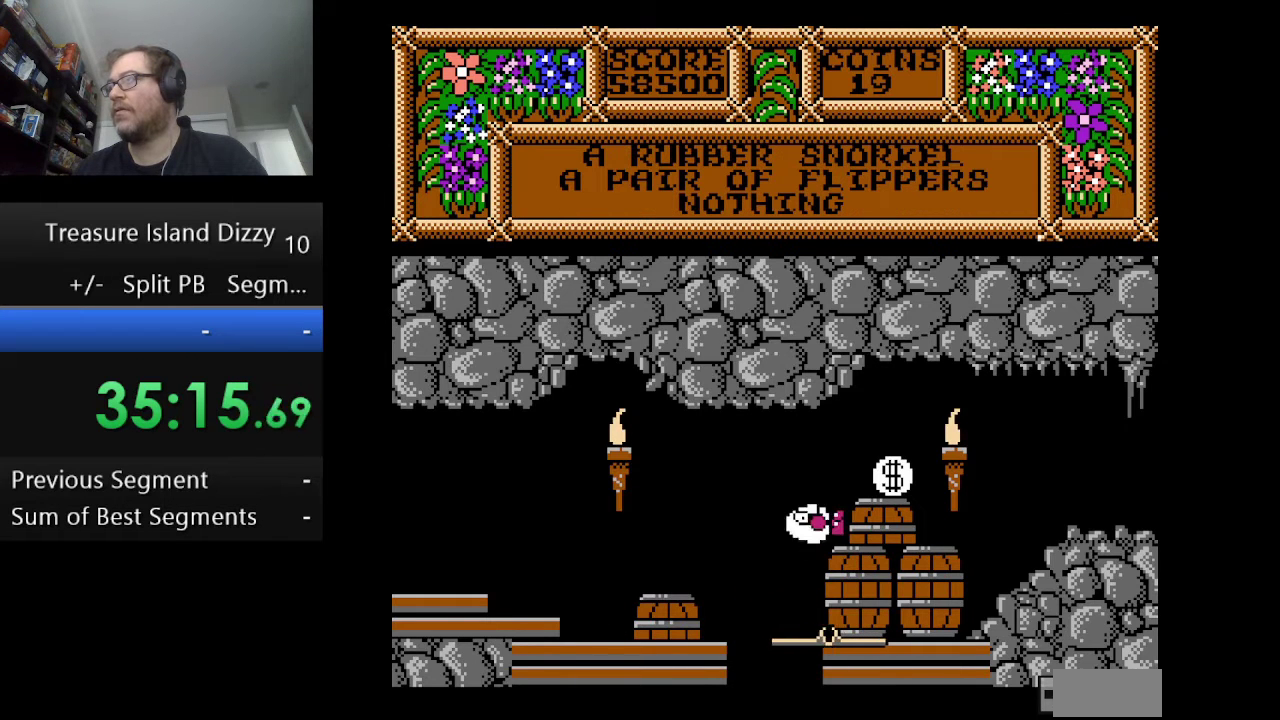
{"buttons": [], "events": [[125, "DPAD_RIGHT", "up"]]}
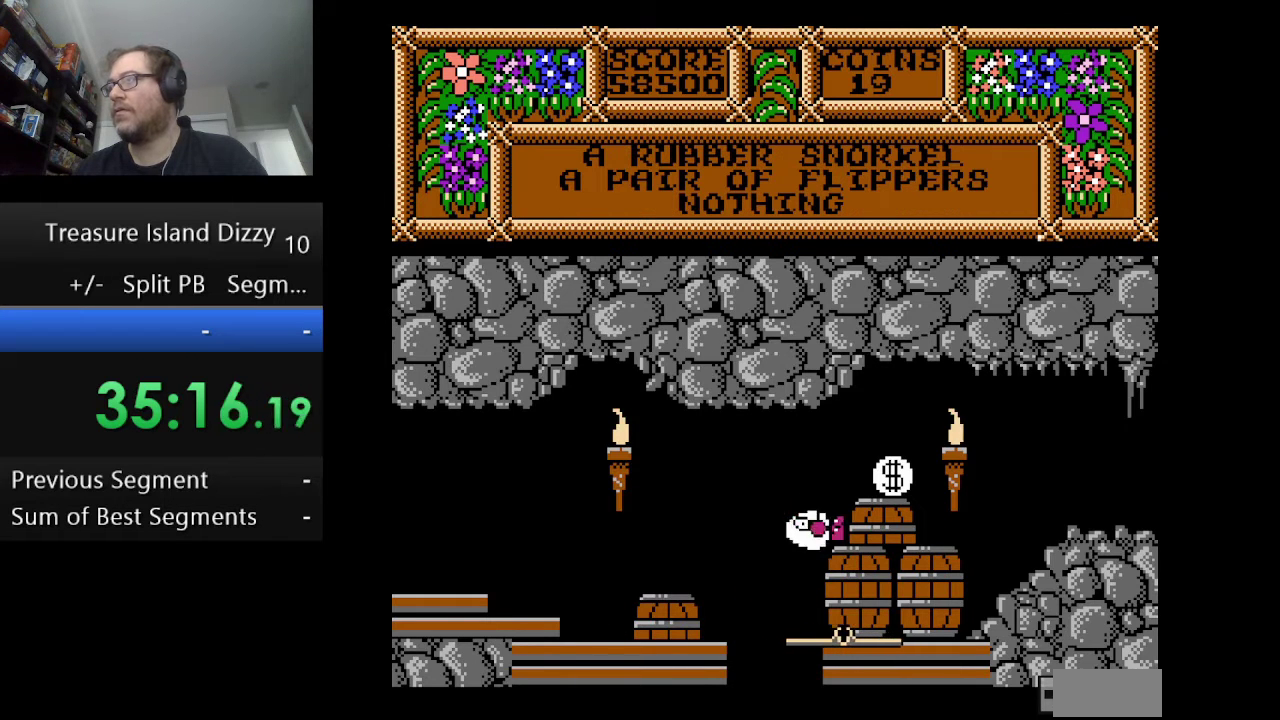
{"buttons": [], "events": []}
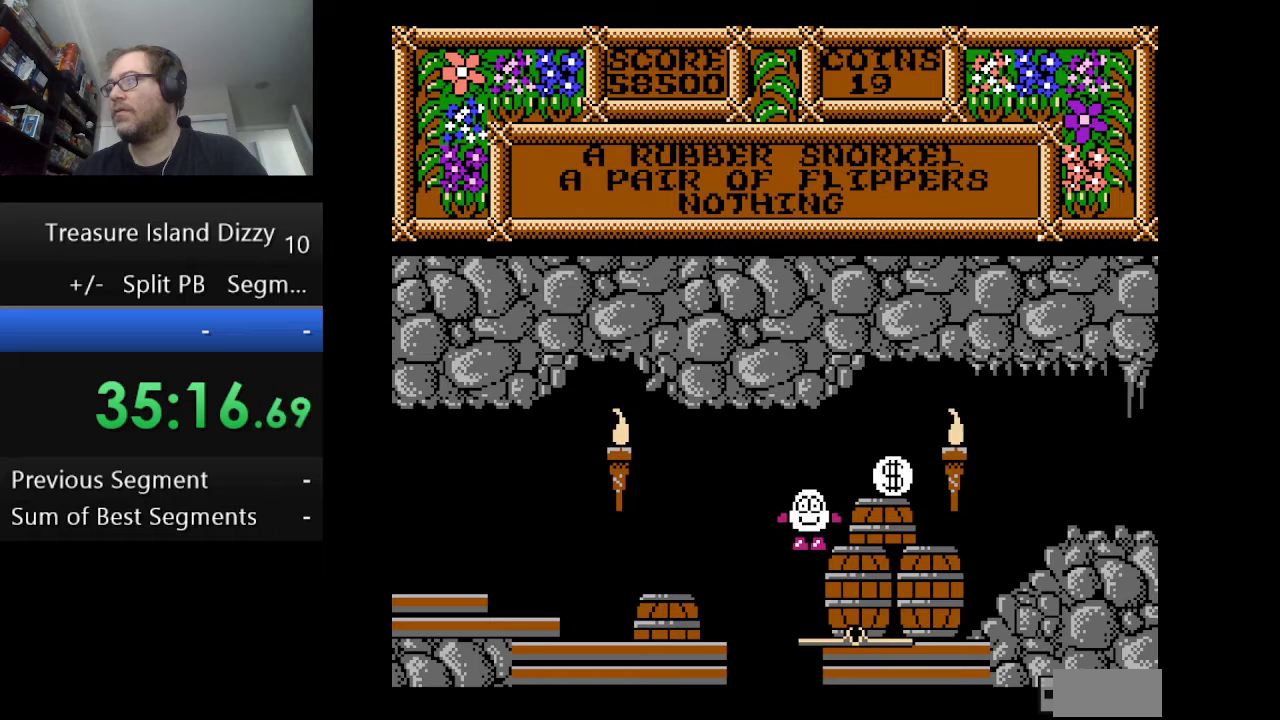
{"buttons": [], "events": []}
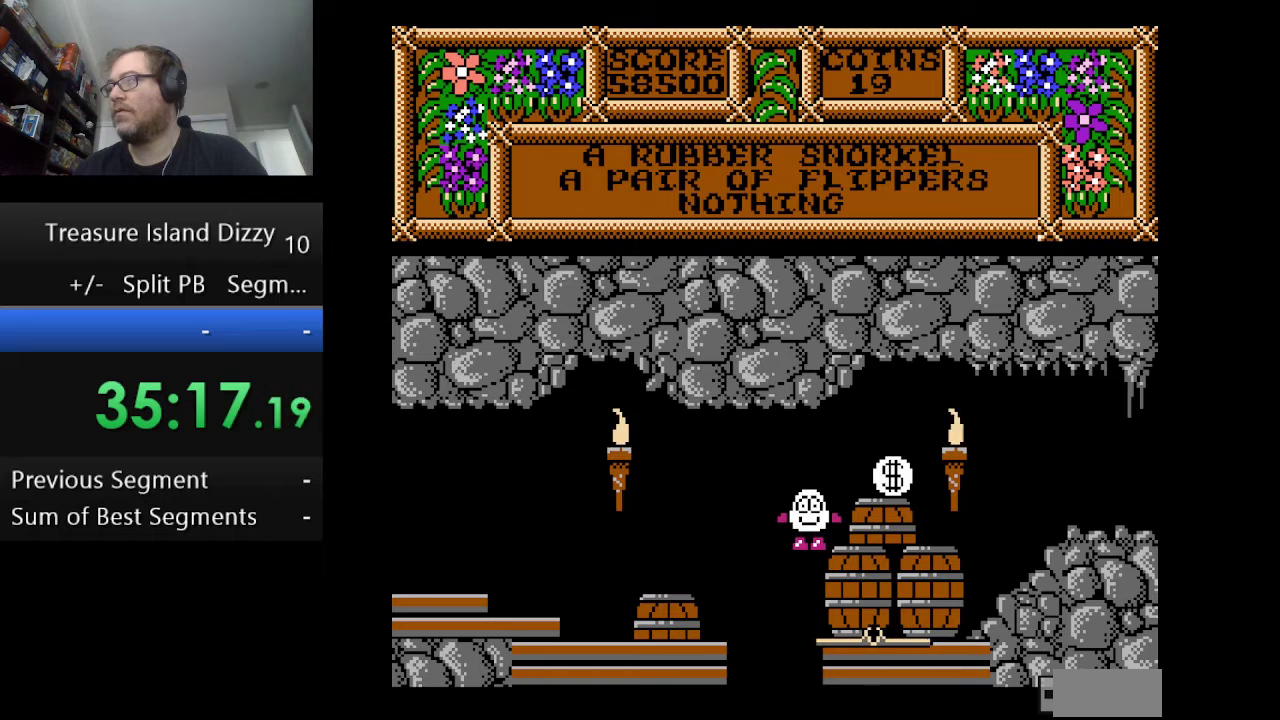
{"buttons": [], "events": []}
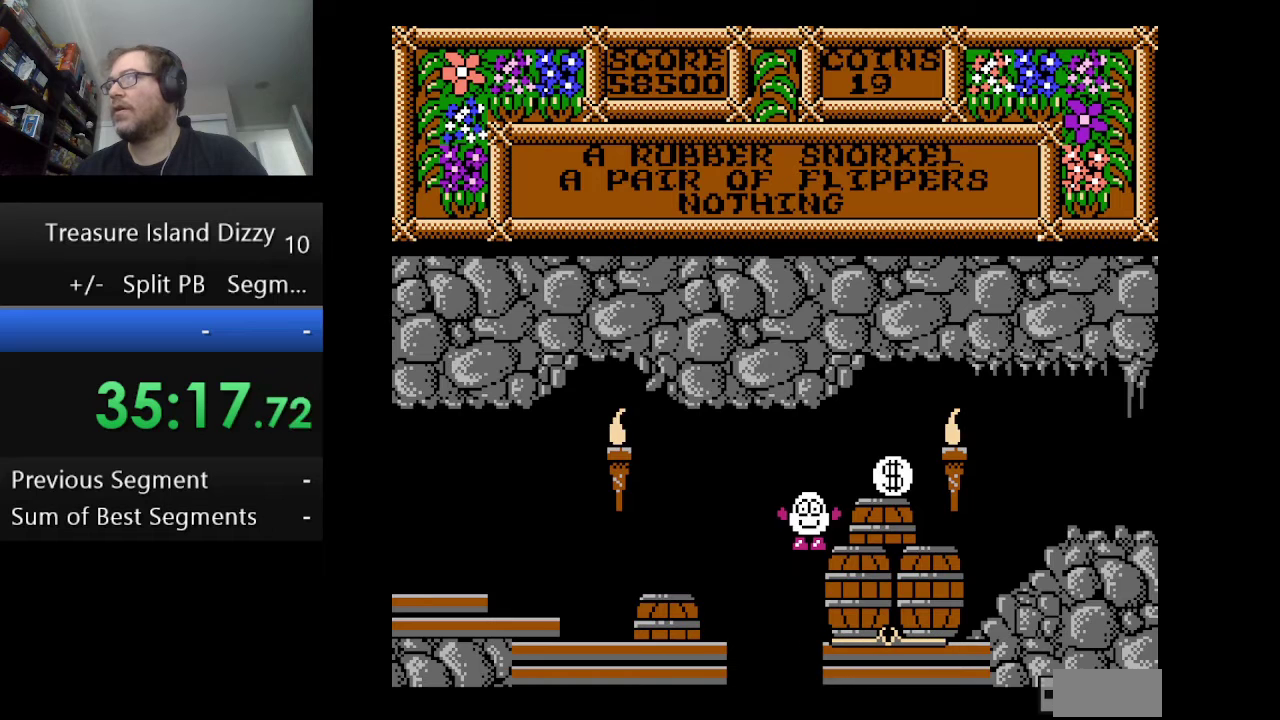
{"buttons": [], "events": []}
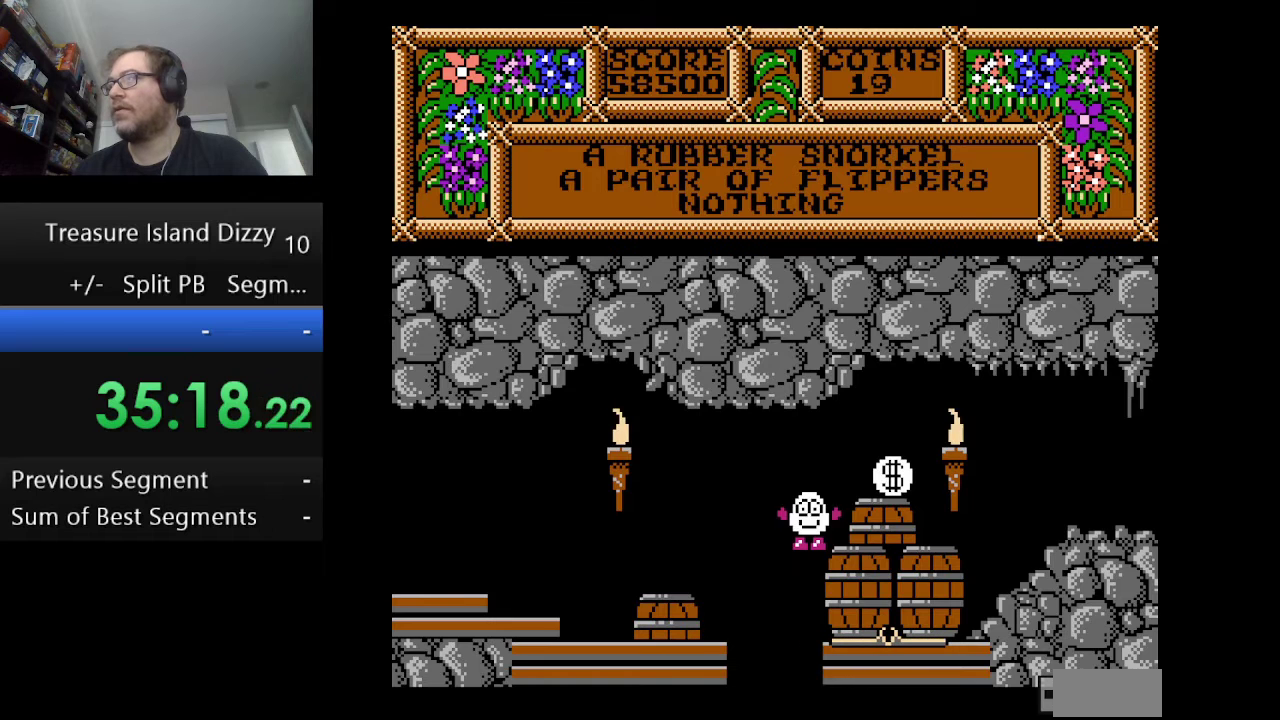
{"buttons": [], "events": []}
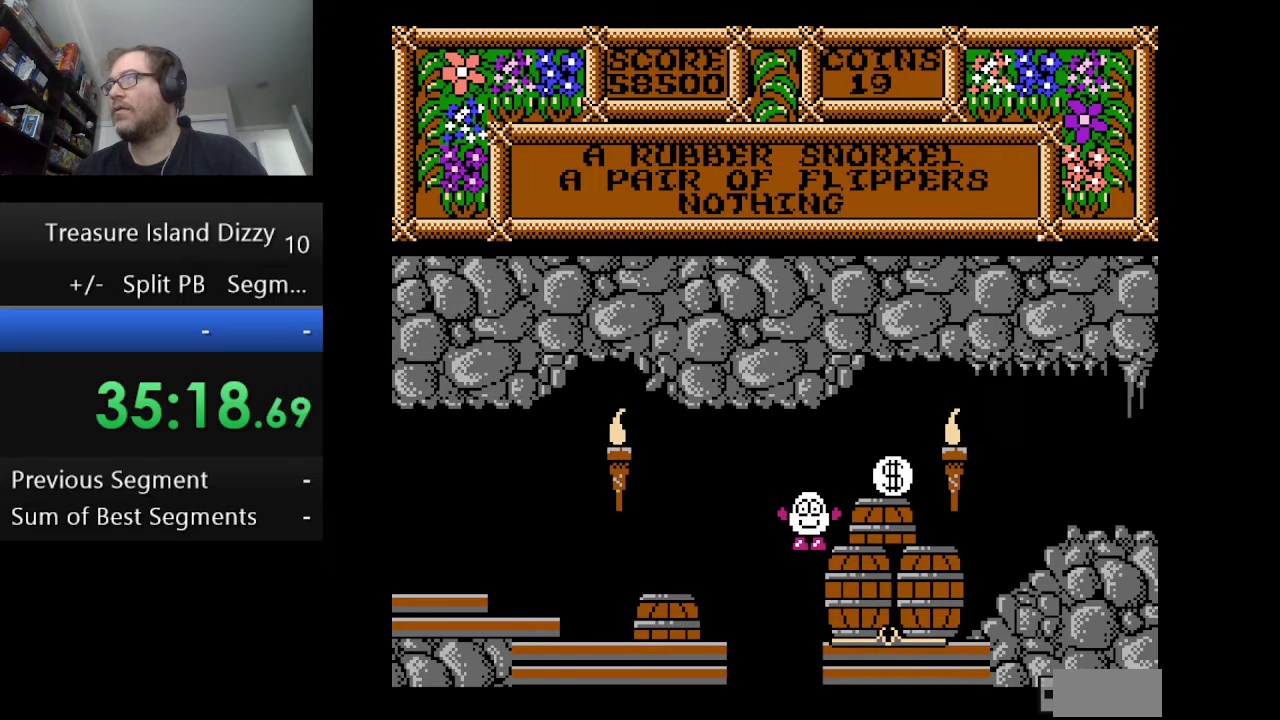
{"buttons": ["DPAD_LEFT"], "events": [[292, "DPAD_LEFT", "down"]]}